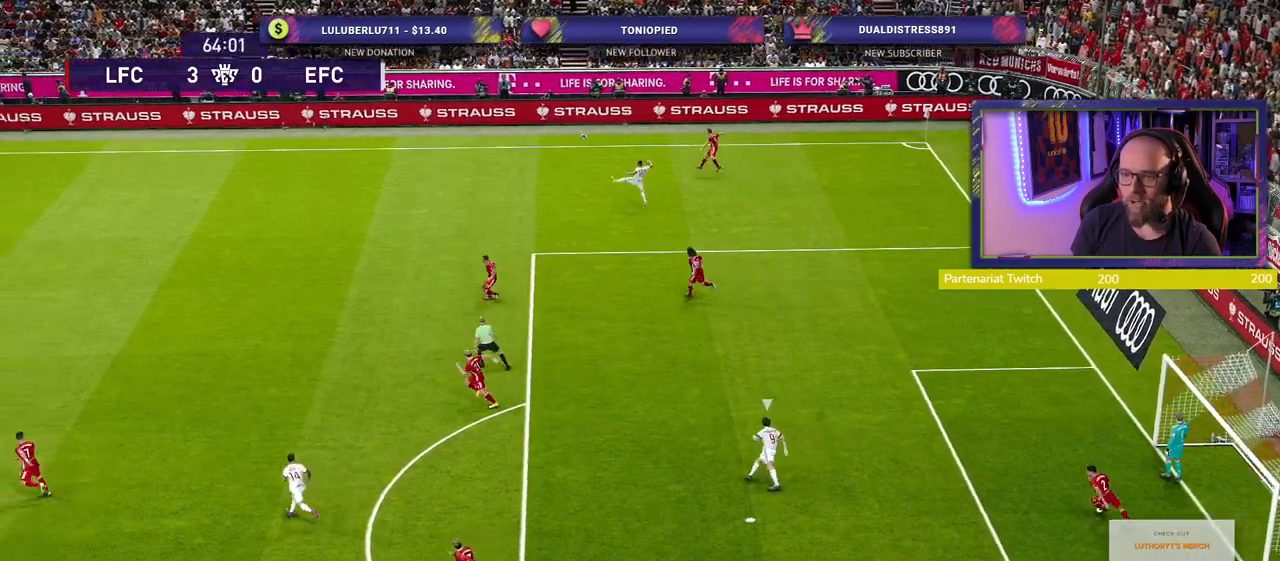
Gameplay with a controller (PlayStation layout); each line is a JSON object with the inputs held at the frame after it. "events" lists button and stick changes between this image and that frame as [ms after this image, input, new state], when the widget could be followed in between.
{"buttons": ["R2"], "left_stick": "center", "right_stick": "center", "events": []}
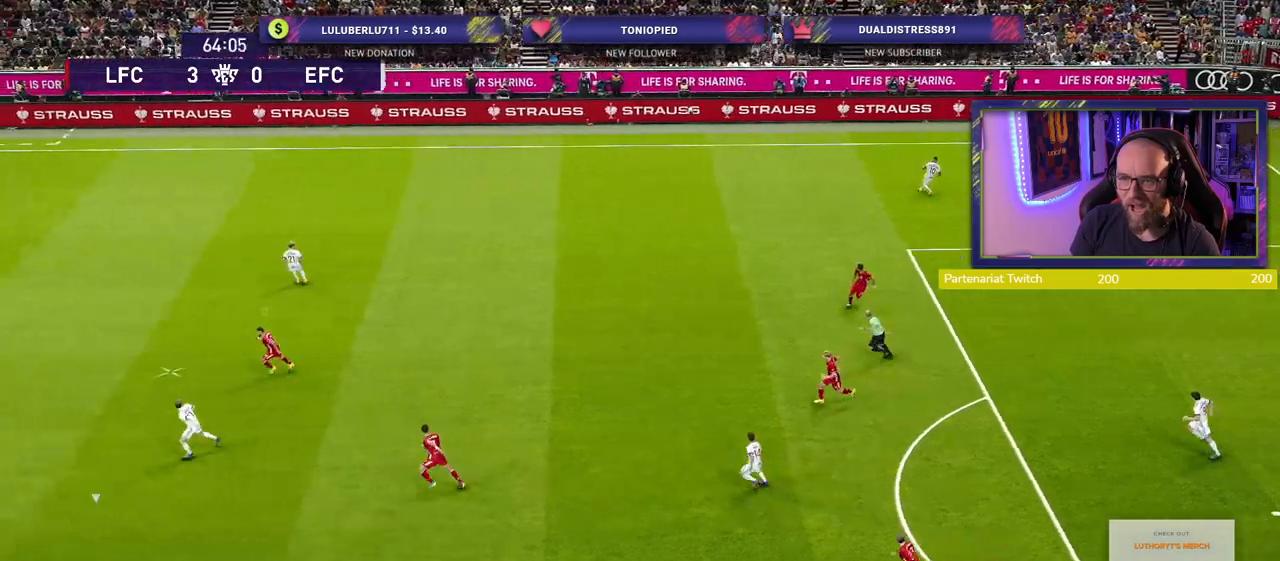
{"buttons": ["L1"], "left_stick": "down-left", "right_stick": "center", "events": [[20, "left_stick", "up-right"], [340, "left_stick", "down-left"], [380, "R2", "up"], [420, "L1", "down"]]}
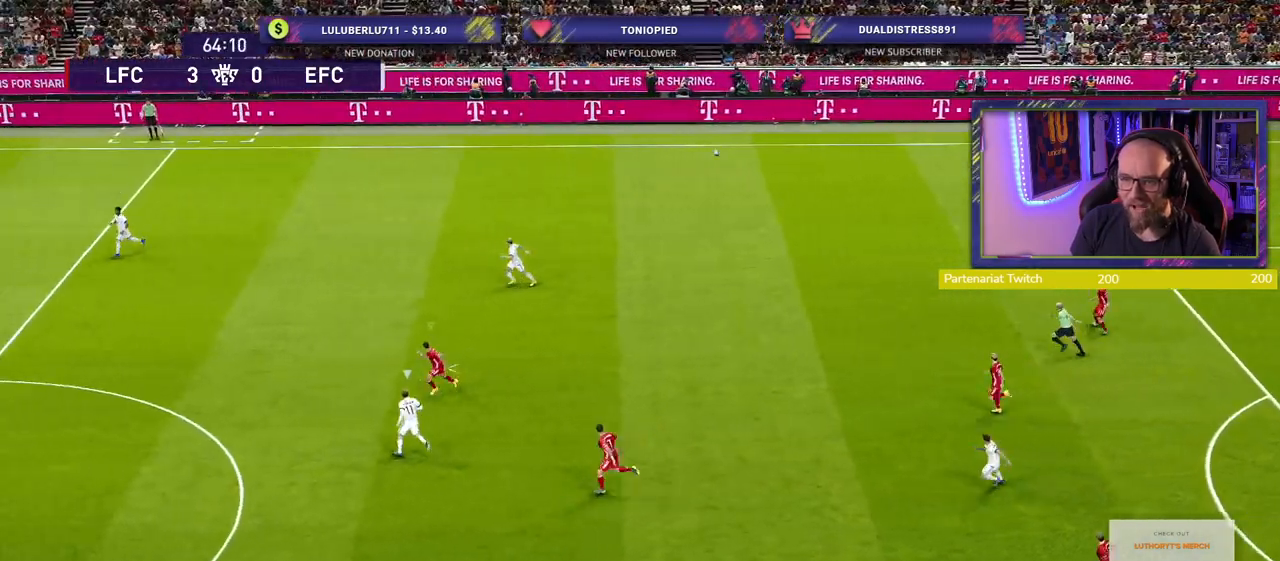
{"buttons": ["CROSS"], "left_stick": "up-right", "right_stick": "center", "events": [[20, "L1", "up"], [40, "CROSS", "down"], [80, "left_stick", "down-right"], [140, "CROSS", "up"], [160, "left_stick", "right"], [240, "CROSS", "down"], [280, "left_stick", "up-right"], [340, "CROSS", "up"], [480, "CROSS", "down"]]}
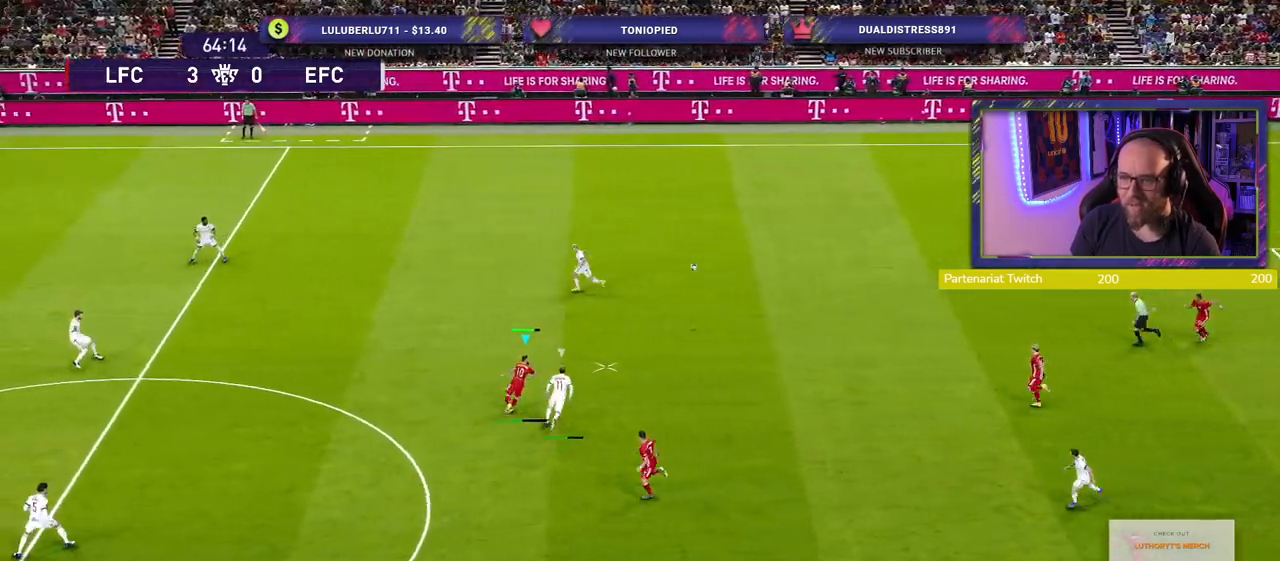
{"buttons": ["R2"], "left_stick": "up-right", "right_stick": "center", "events": [[140, "CROSS", "up"], [300, "R2", "down"]]}
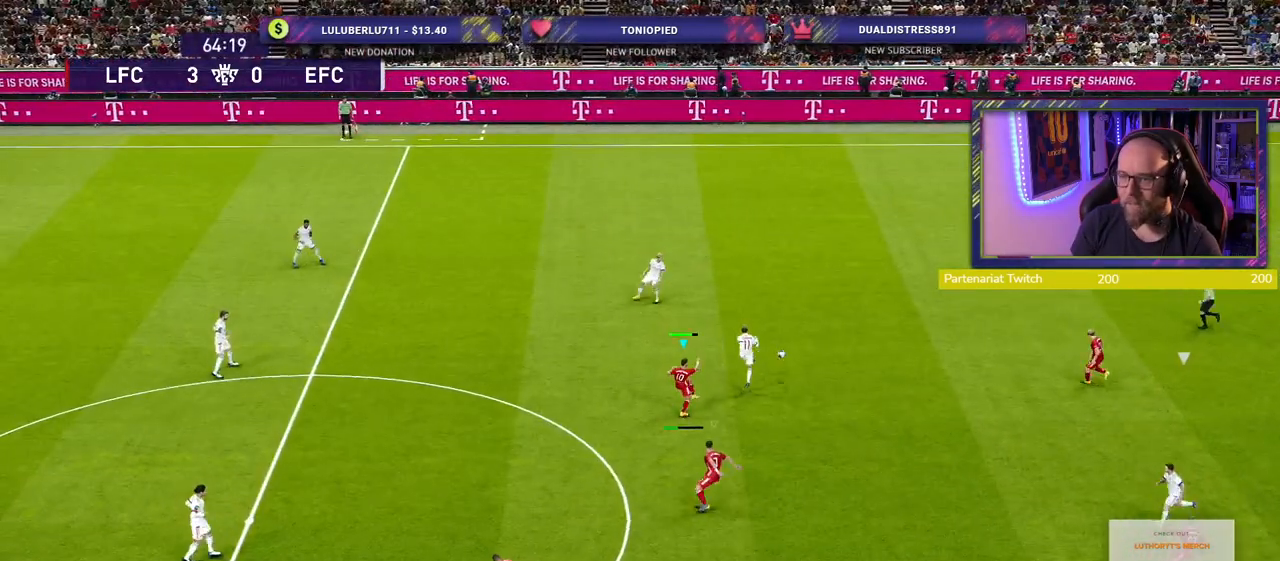
{"buttons": ["R2"], "left_stick": "down-left", "right_stick": "center", "events": [[40, "L1", "down"], [140, "left_stick", "up"], [240, "L1", "up"], [320, "left_stick", "down-left"]]}
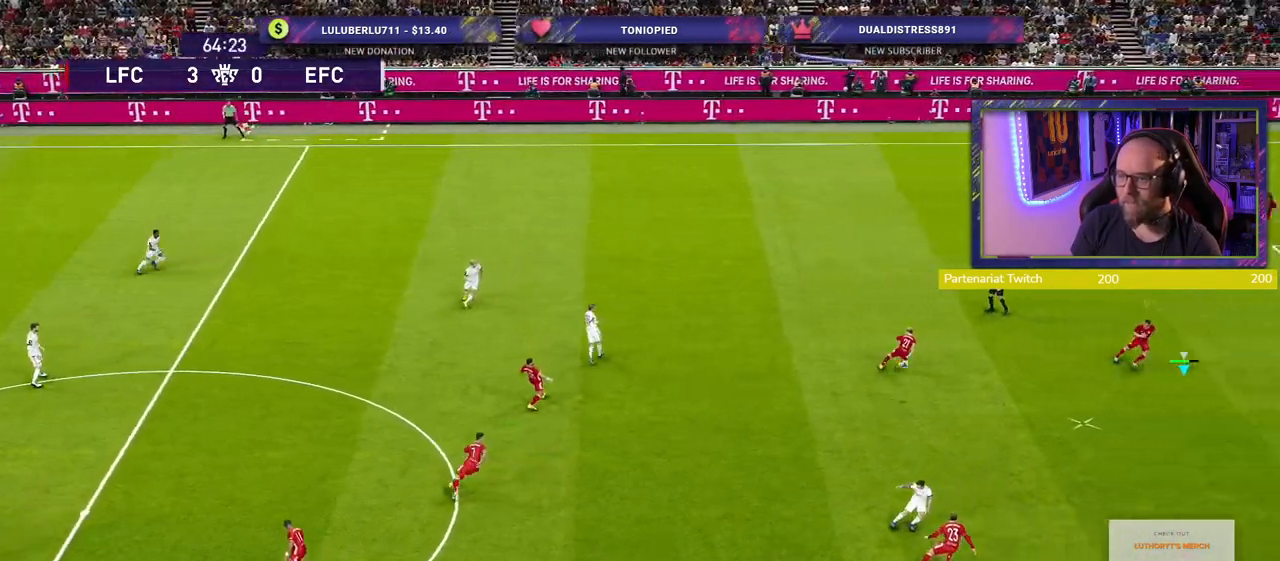
{"buttons": [], "left_stick": "down-left", "right_stick": "center", "events": [[480, "R2", "up"]]}
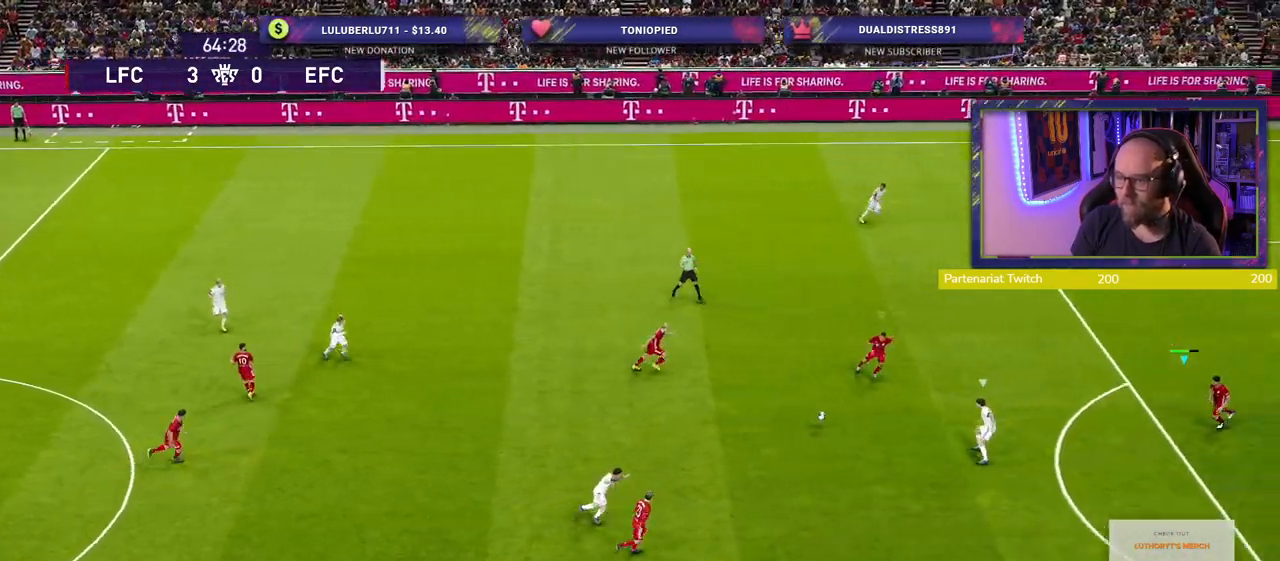
{"buttons": [], "left_stick": "down", "right_stick": "center", "events": [[460, "left_stick", "down"]]}
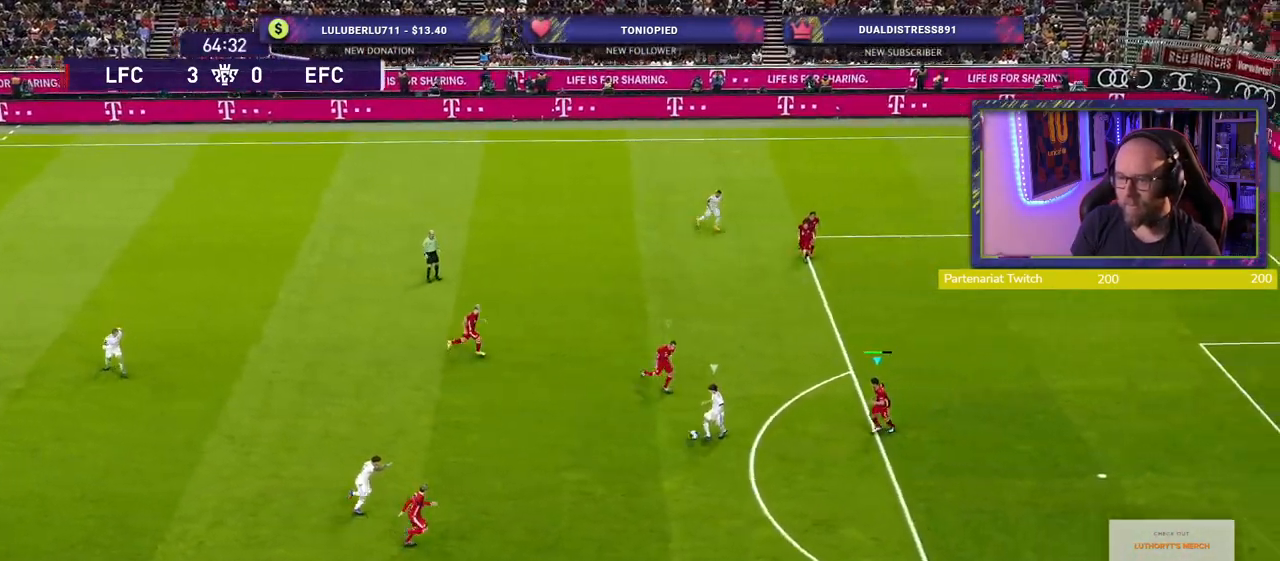
{"buttons": ["L2"], "left_stick": "right", "right_stick": "center", "events": [[420, "L2", "down"], [440, "left_stick", "right"]]}
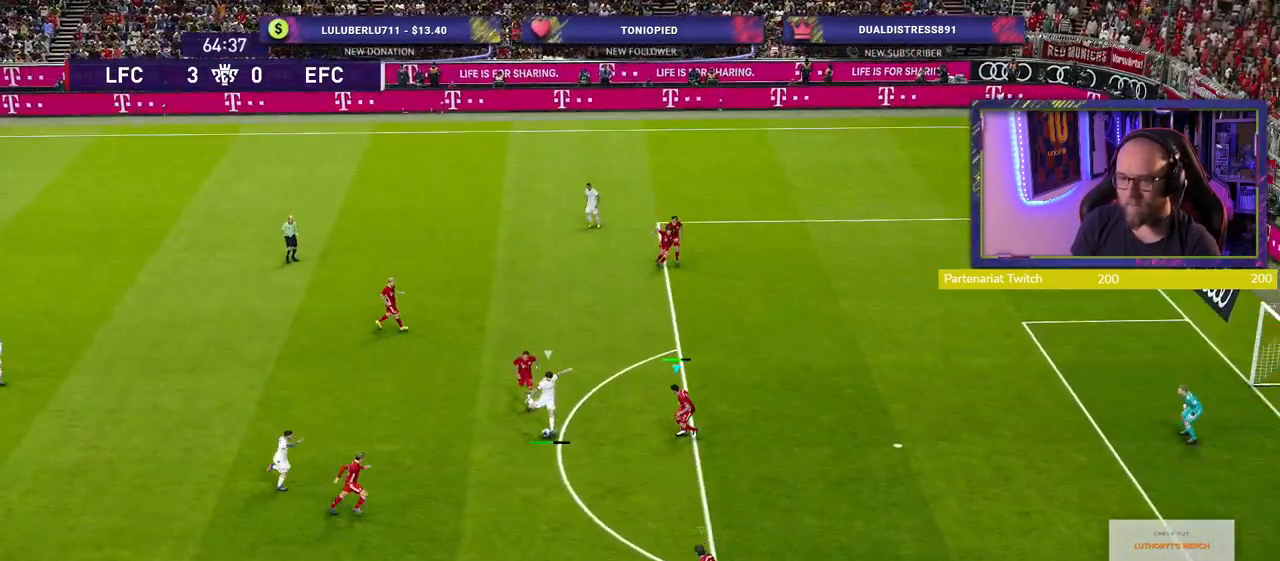
{"buttons": [], "left_stick": "up-right", "right_stick": "center", "events": [[80, "left_stick", "up-right"], [480, "L2", "up"]]}
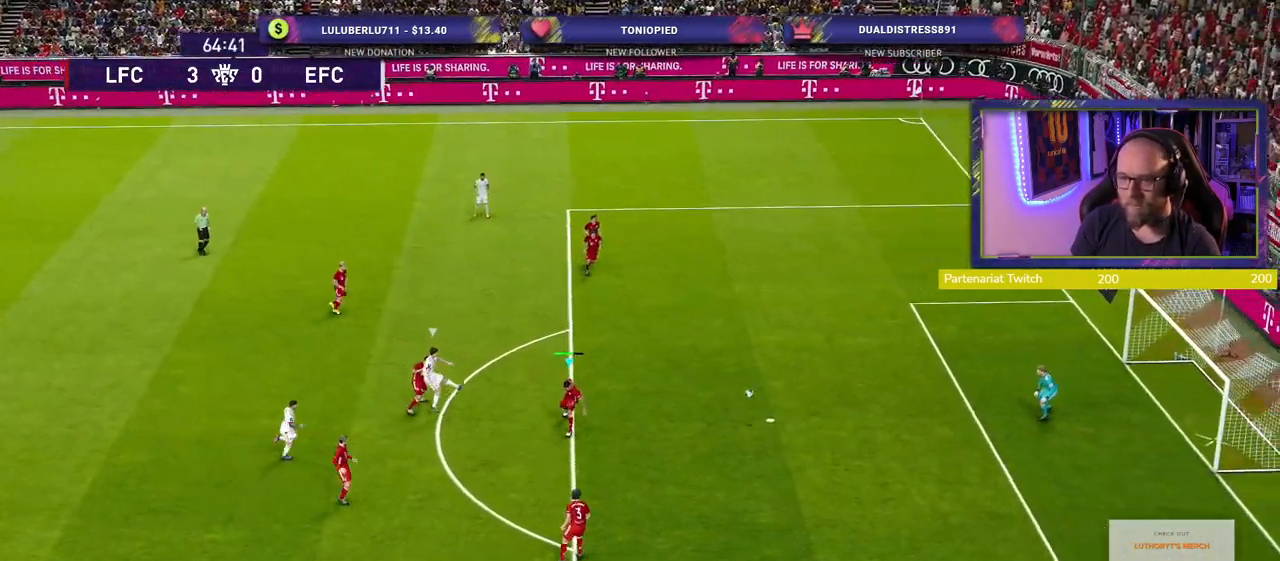
{"buttons": [], "left_stick": "center", "right_stick": "center", "events": [[60, "left_stick", "center"]]}
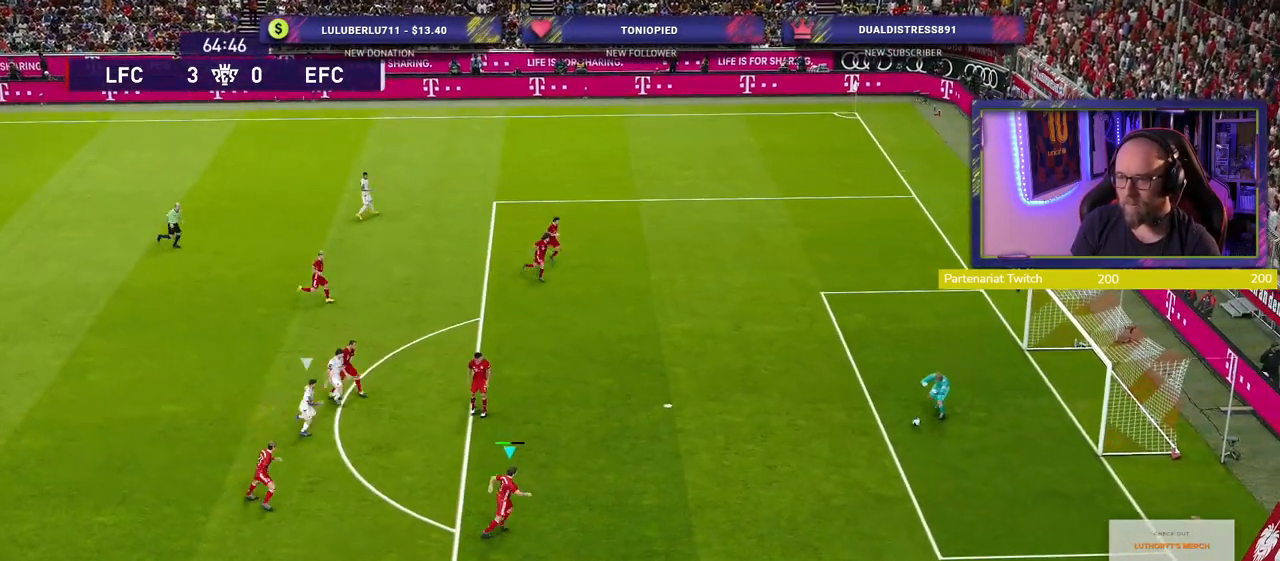
{"buttons": [], "left_stick": "left", "right_stick": "center", "events": [[380, "left_stick", "left"]]}
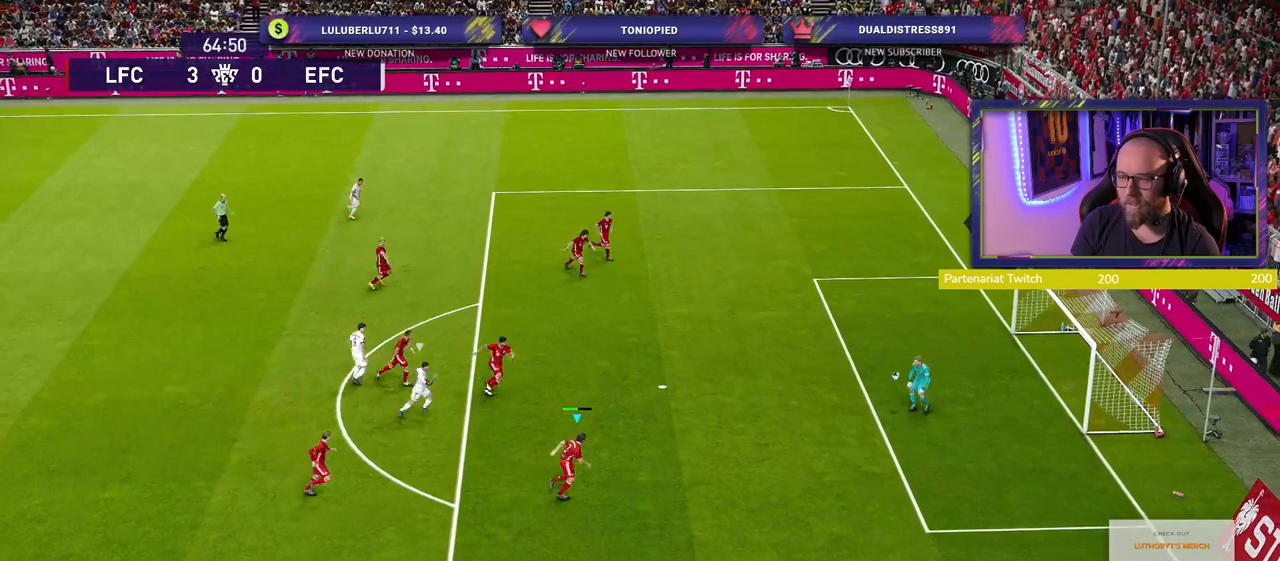
{"buttons": [], "left_stick": "left", "right_stick": "center", "events": []}
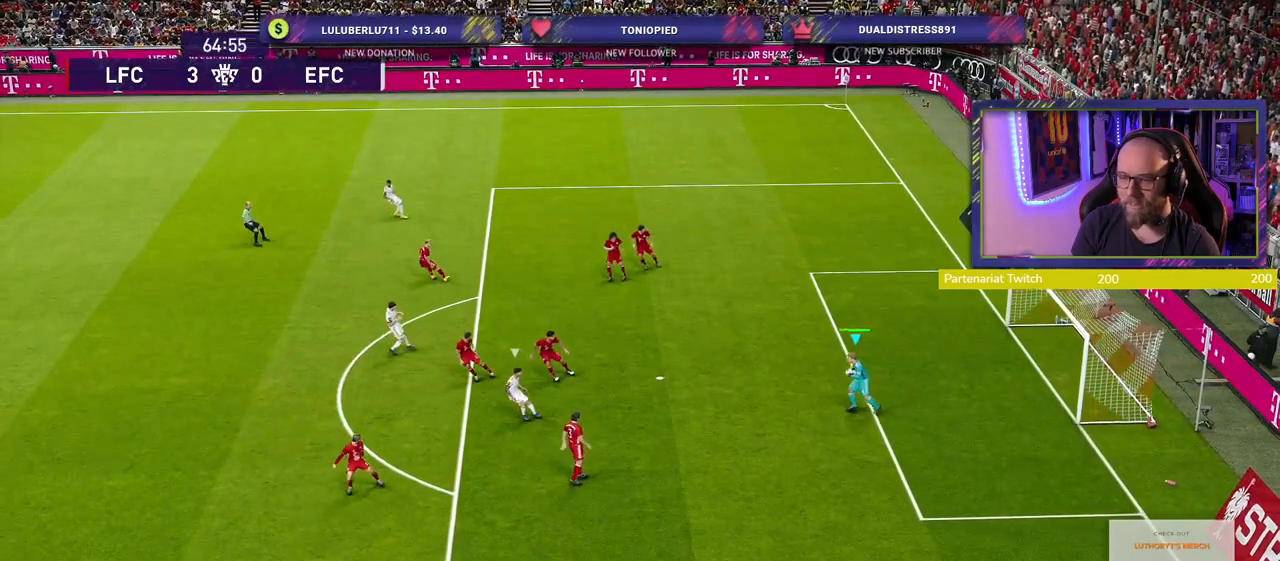
{"buttons": ["CIRCLE"], "left_stick": "left", "right_stick": "center", "events": [[300, "CIRCLE", "down"]]}
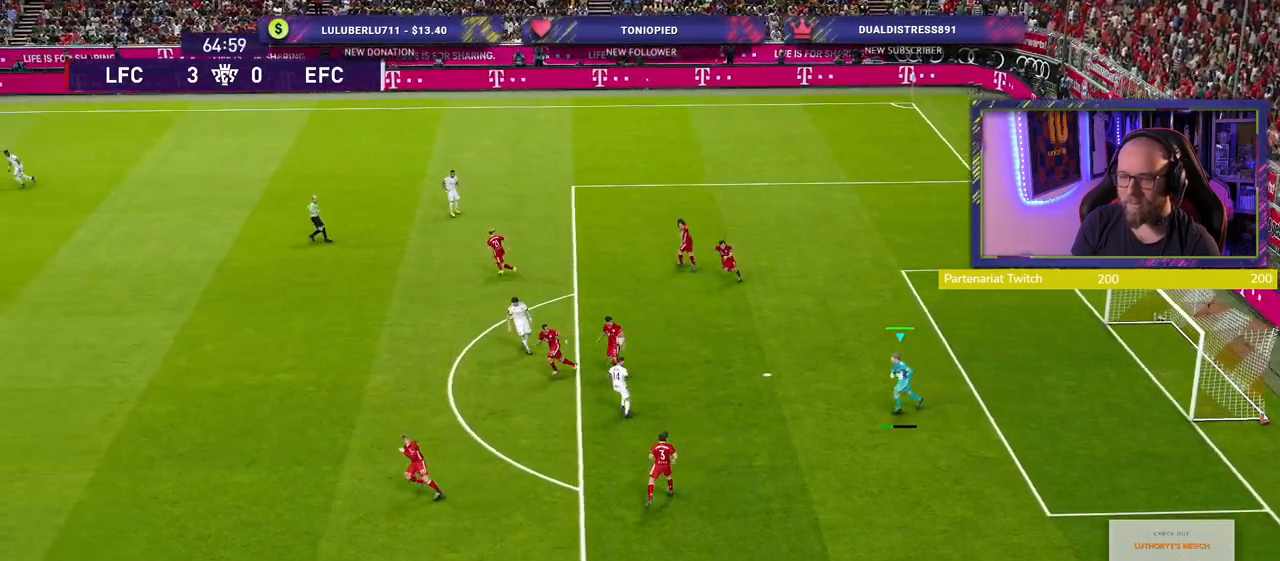
{"buttons": [], "left_stick": "center", "right_stick": "center", "events": [[60, "CIRCLE", "up"], [320, "left_stick", "center"]]}
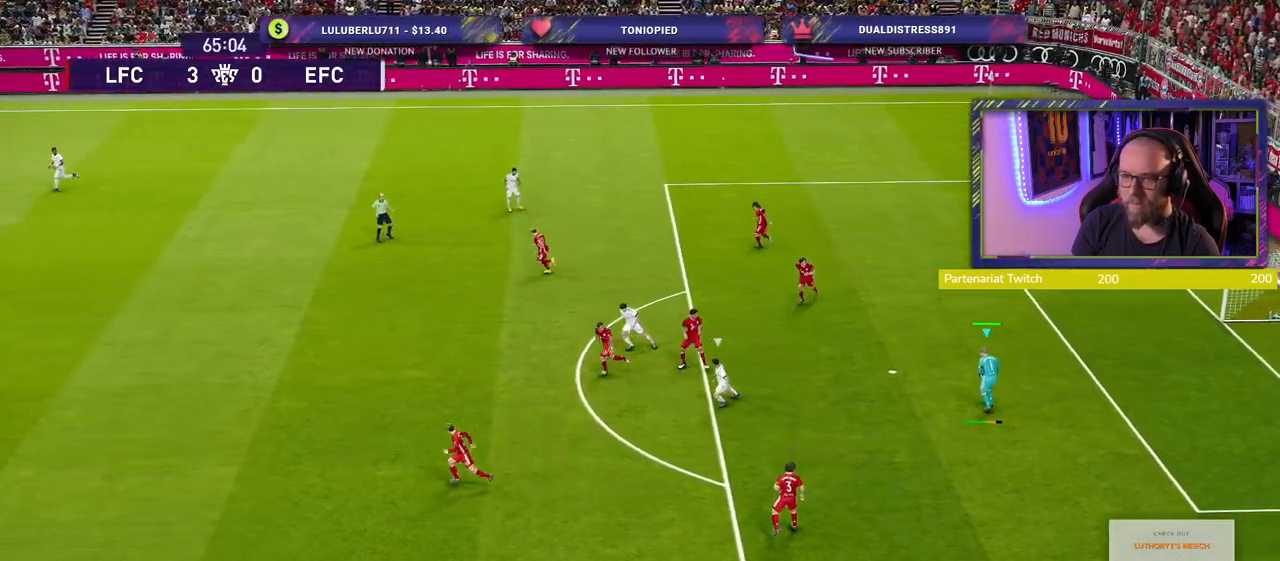
{"buttons": [], "left_stick": "center", "right_stick": "center", "events": []}
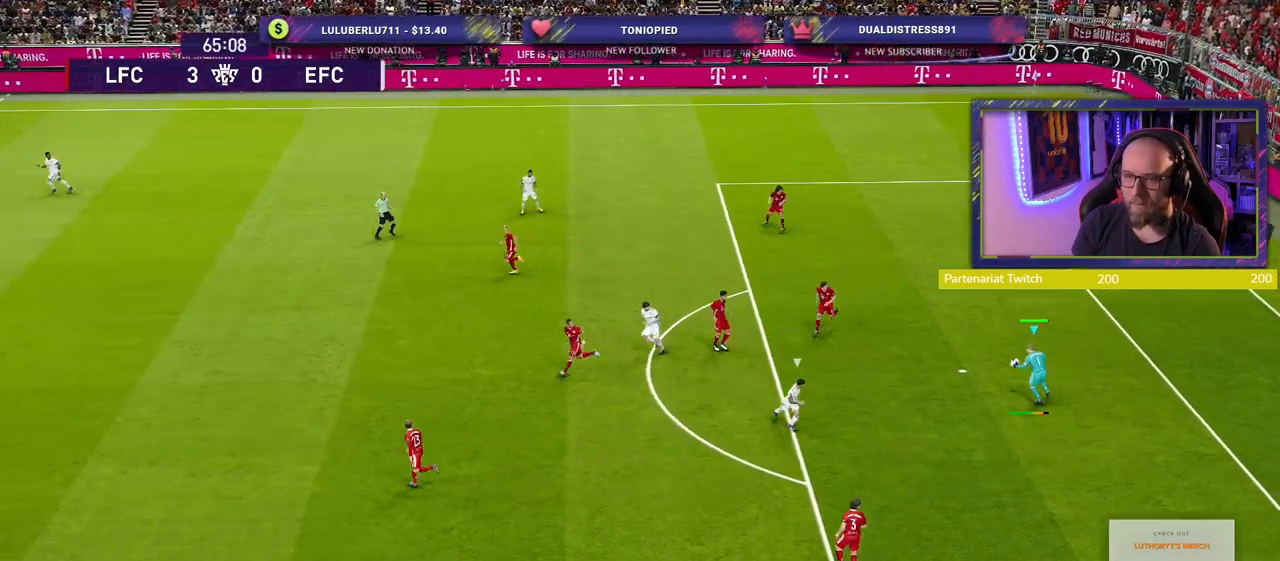
{"buttons": [], "left_stick": "center", "right_stick": "center", "events": []}
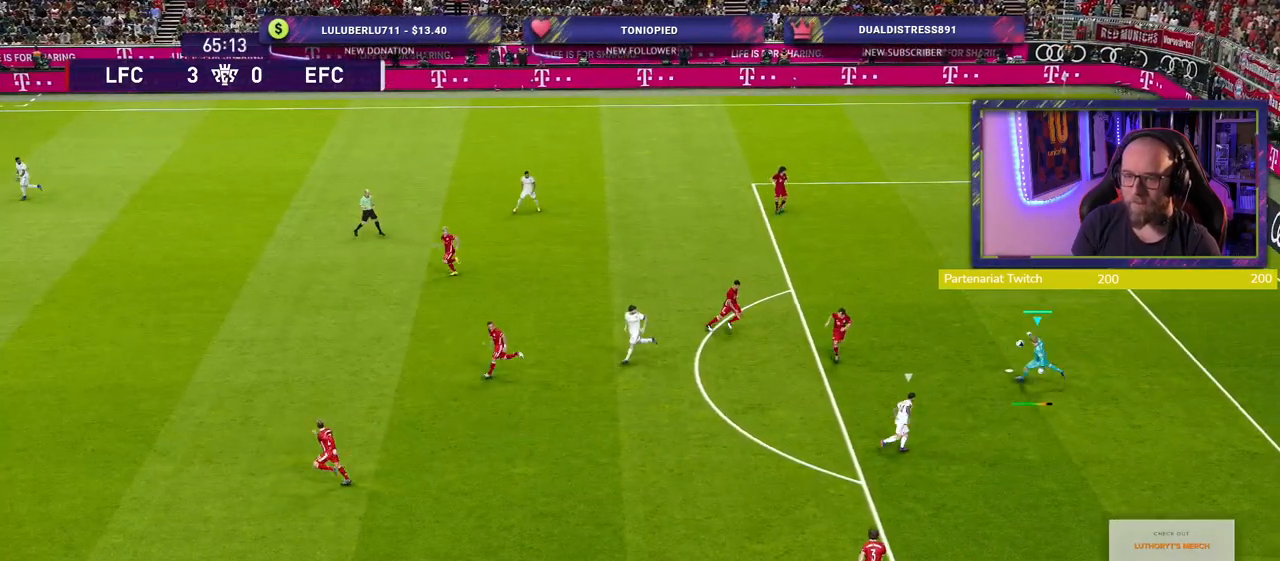
{"buttons": [], "left_stick": "right", "right_stick": "center", "events": [[300, "left_stick", "right"]]}
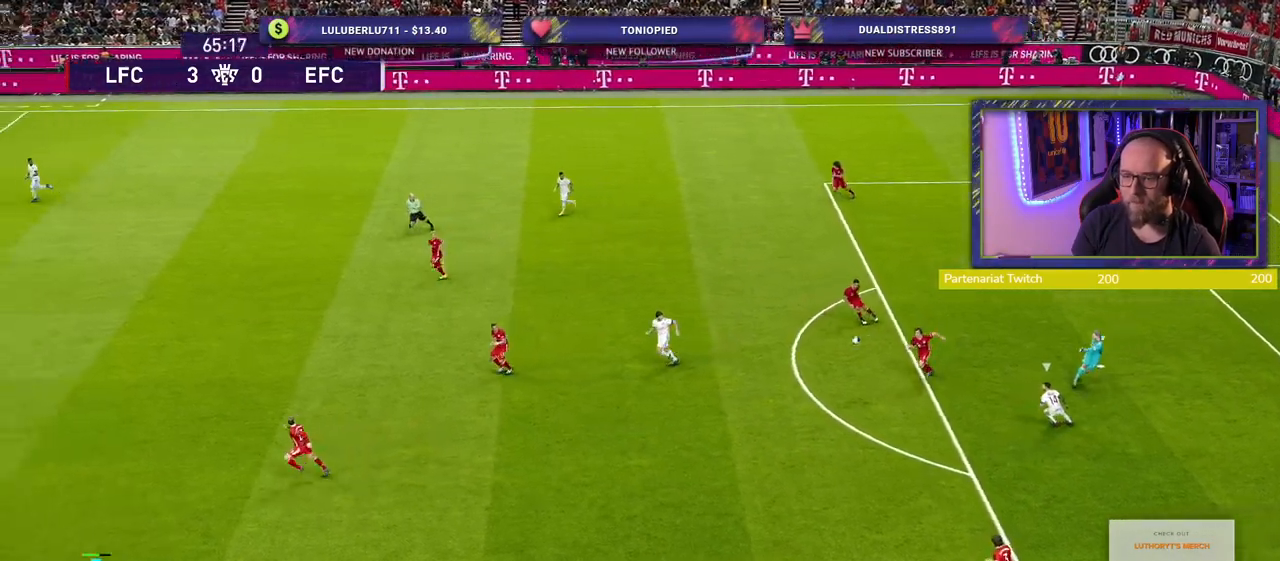
{"buttons": [], "left_stick": "center", "right_stick": "center", "events": [[460, "left_stick", "center"]]}
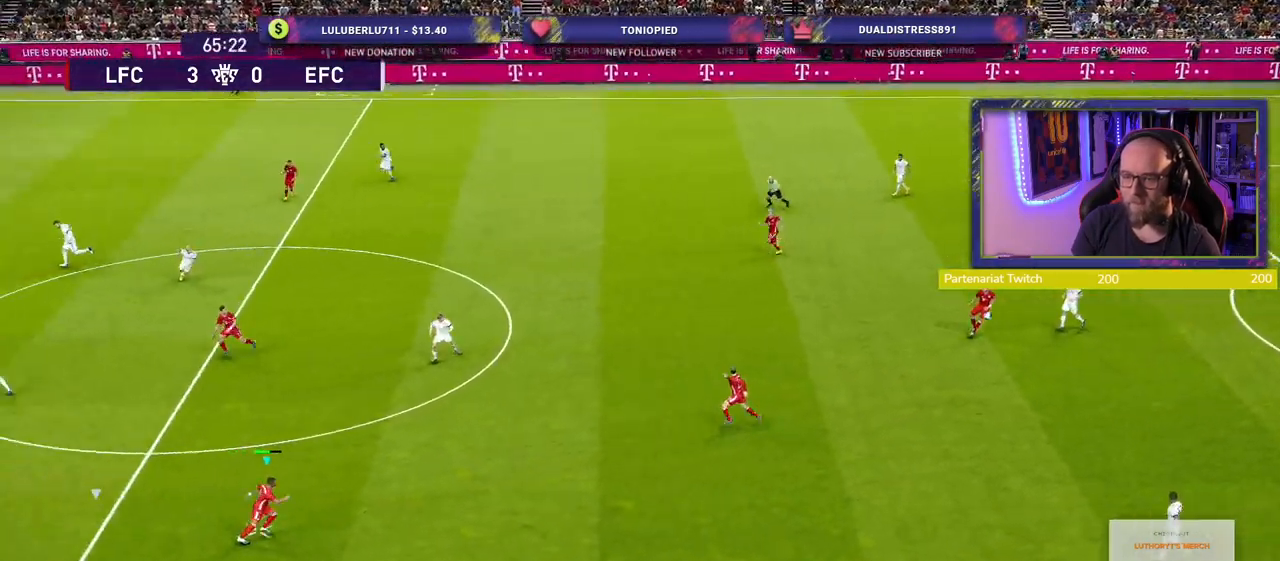
{"buttons": [], "left_stick": "left", "right_stick": "center", "events": [[460, "left_stick", "left"]]}
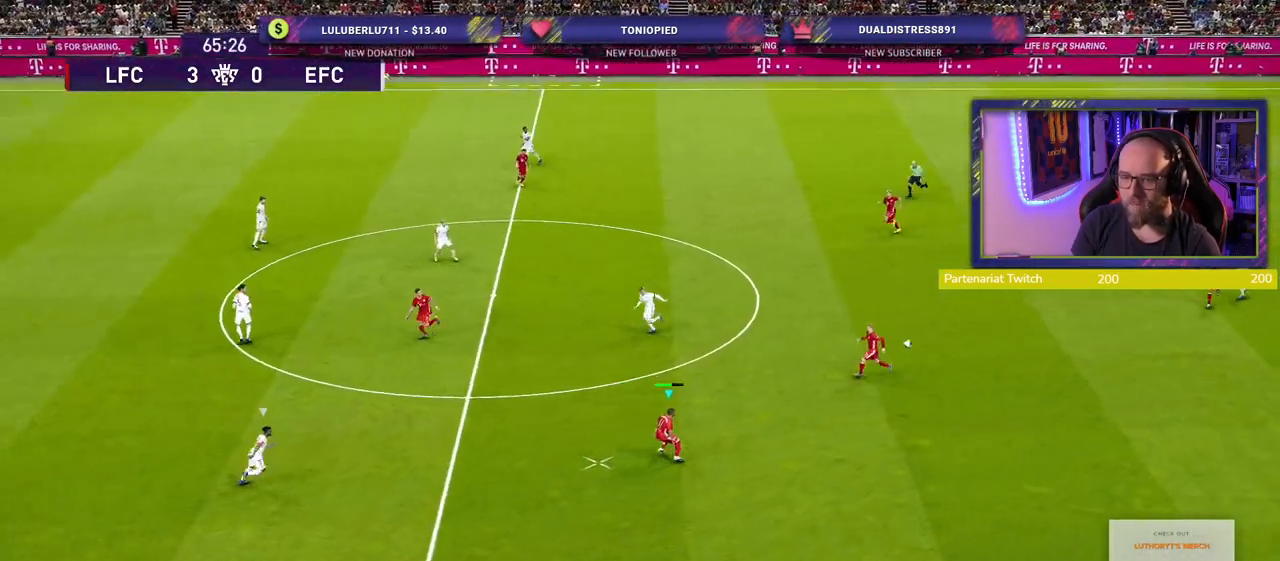
{"buttons": [], "left_stick": "left", "right_stick": "center", "events": []}
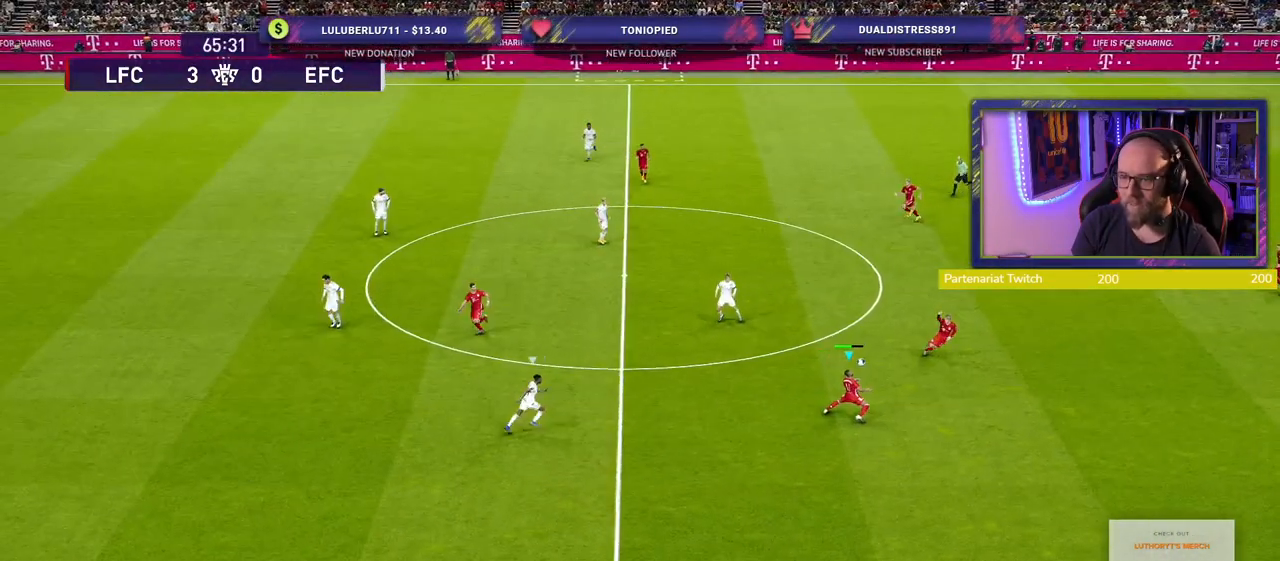
{"buttons": ["CROSS"], "left_stick": "up", "right_stick": "center", "events": [[160, "left_stick", "up"], [360, "CROSS", "down"]]}
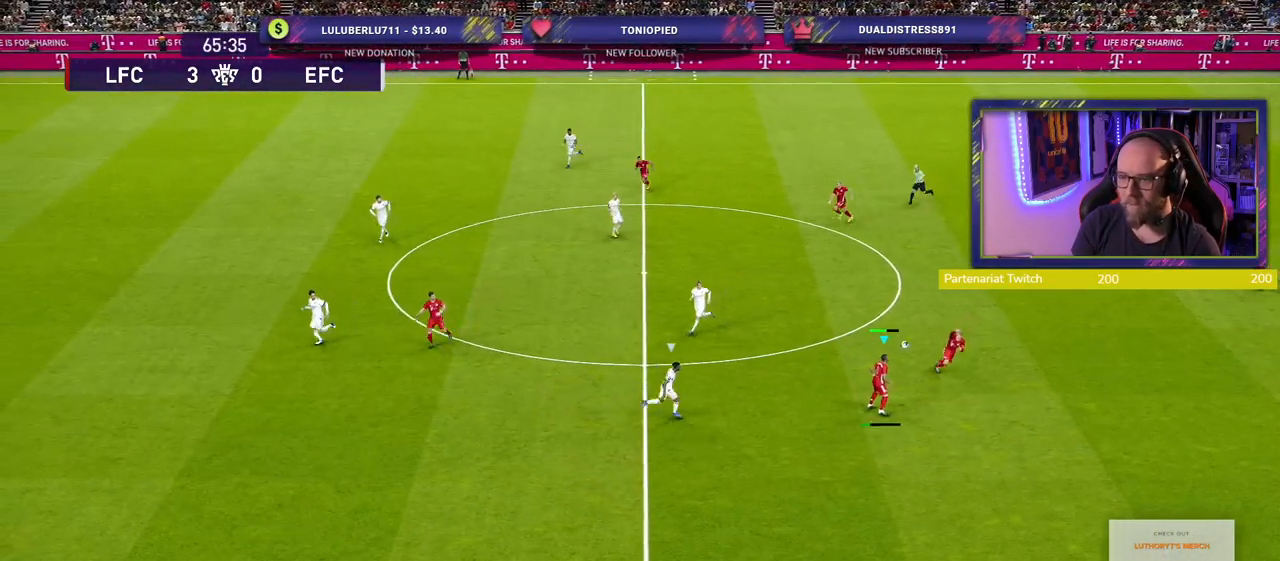
{"buttons": [], "left_stick": "center", "right_stick": "center", "events": [[40, "CROSS", "up"], [480, "left_stick", "center"]]}
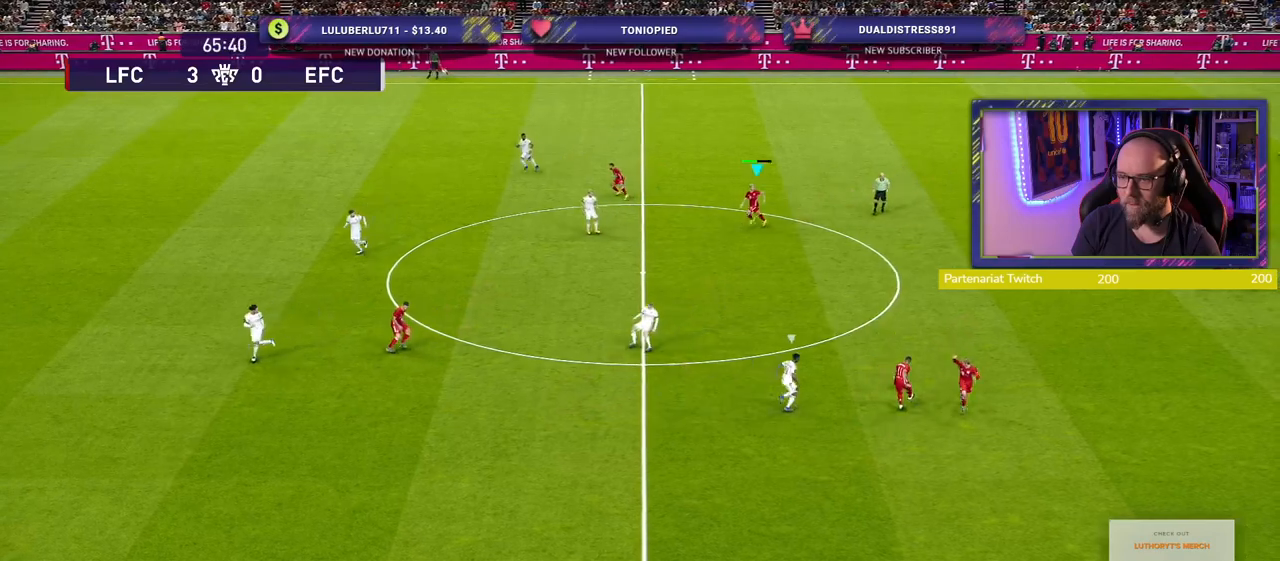
{"buttons": [], "left_stick": "down", "right_stick": "center", "events": [[120, "left_stick", "down-right"], [460, "left_stick", "down"]]}
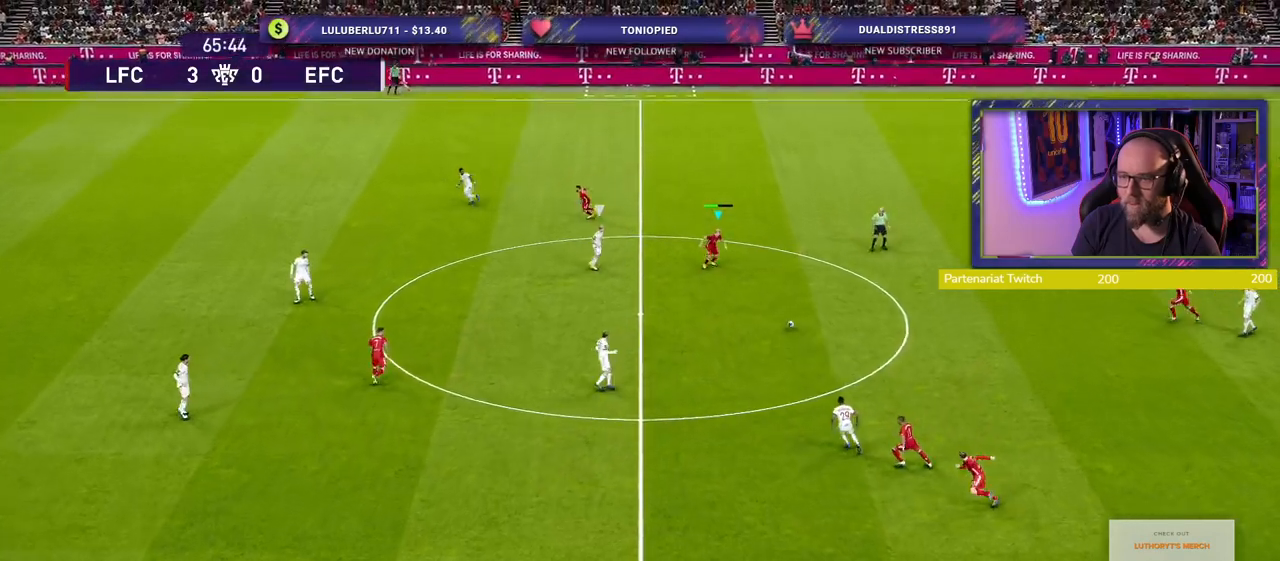
{"buttons": [], "left_stick": "up-left", "right_stick": "center", "events": [[80, "left_stick", "down-left"], [180, "CROSS", "down"], [320, "CROSS", "up"], [340, "left_stick", "left"], [500, "left_stick", "up-left"]]}
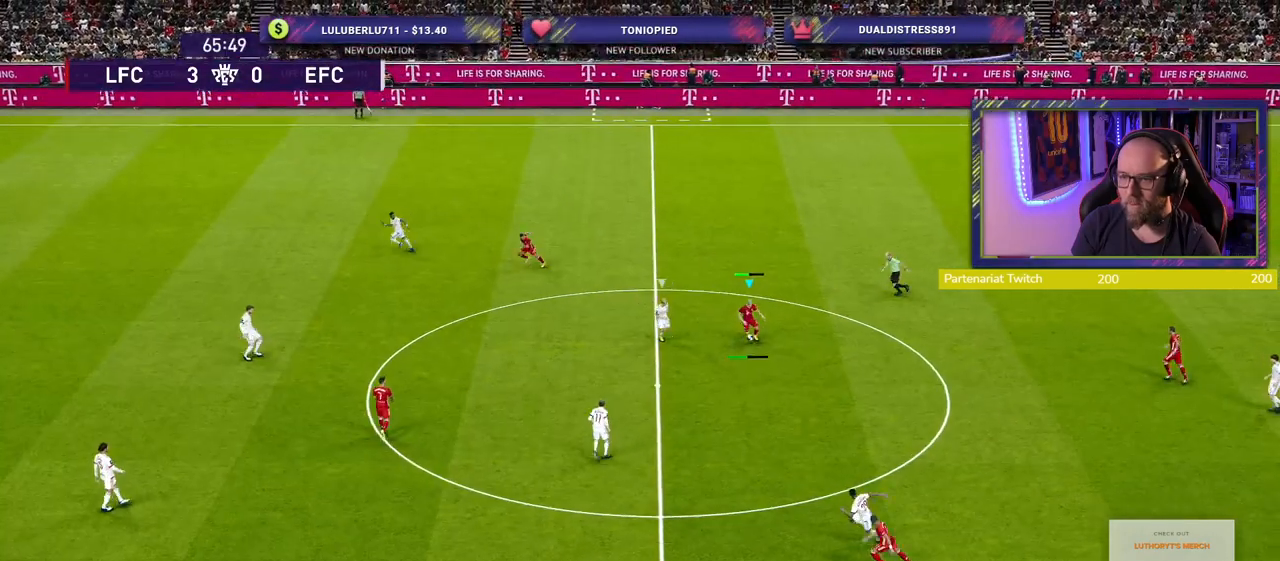
{"buttons": [], "left_stick": "center", "right_stick": "center", "events": [[120, "left_stick", "center"]]}
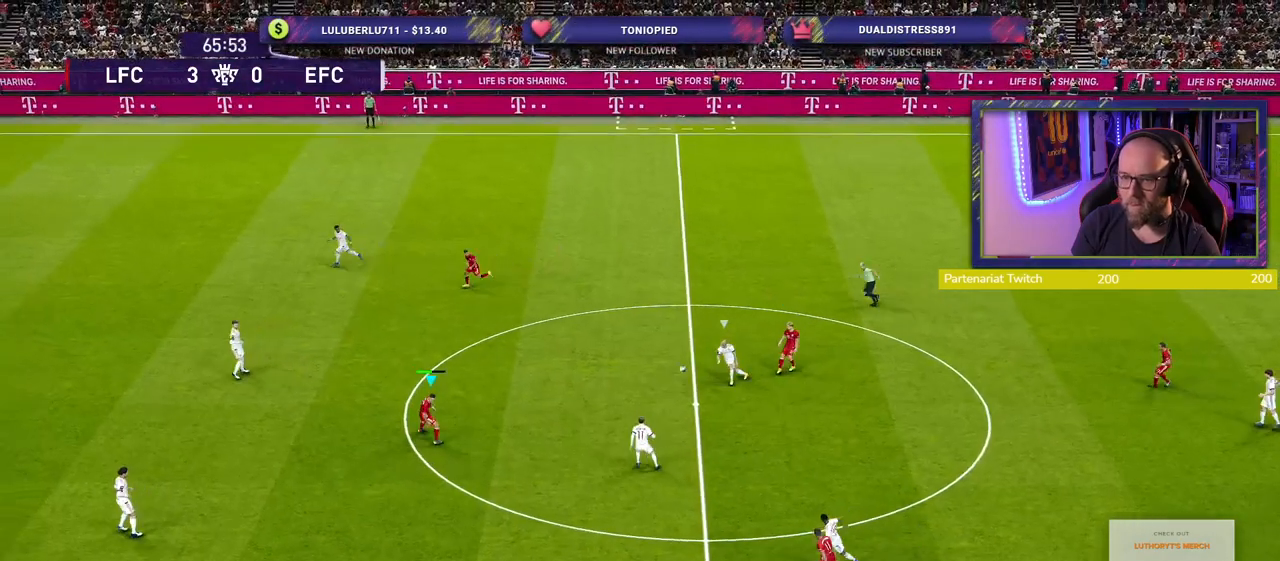
{"buttons": [], "left_stick": "up-left", "right_stick": "center", "events": [[160, "left_stick", "up-left"]]}
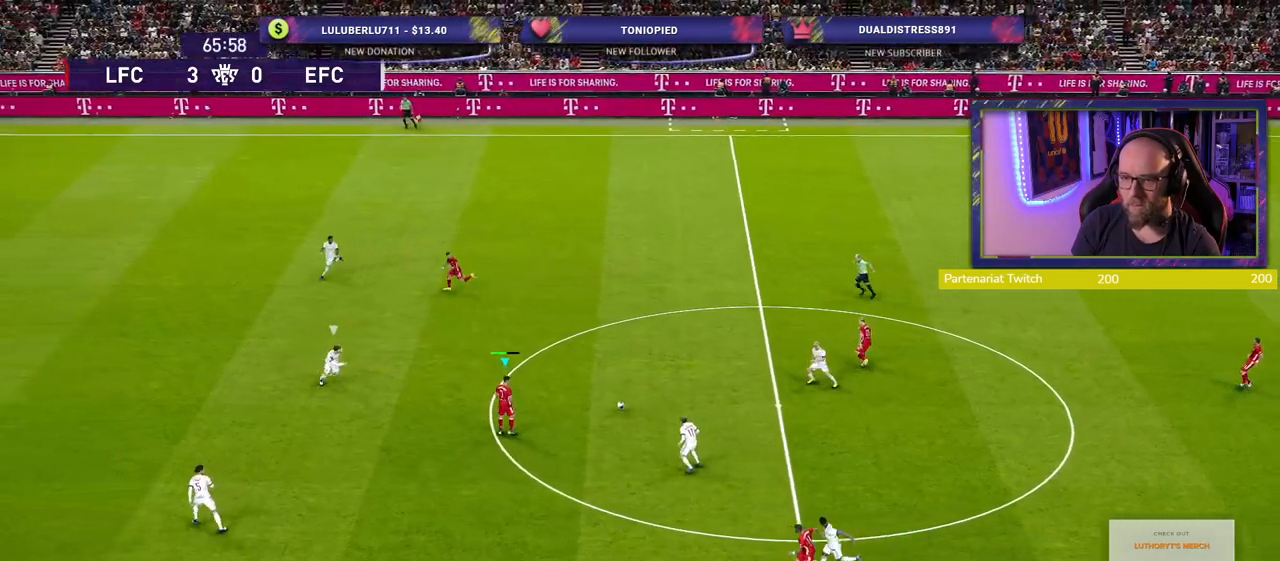
{"buttons": [], "left_stick": "center", "right_stick": "center", "events": [[140, "CROSS", "down"], [140, "L1", "down"], [260, "CROSS", "up"], [320, "L1", "up"], [380, "left_stick", "center"]]}
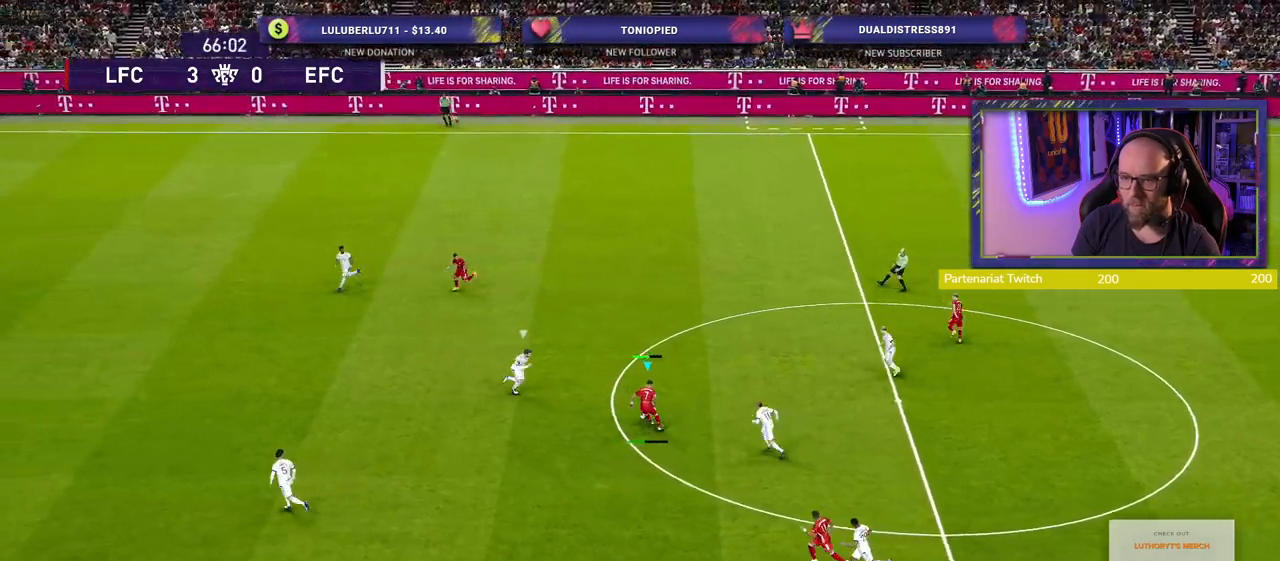
{"buttons": [], "left_stick": "down-right", "right_stick": "center", "events": [[280, "left_stick", "down-right"]]}
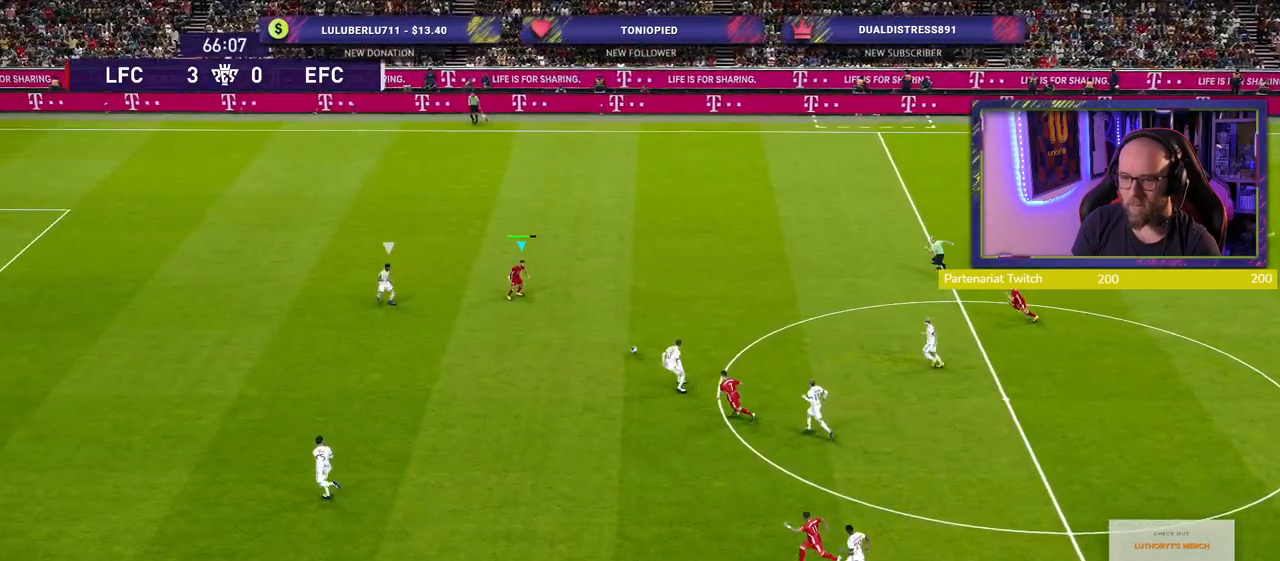
{"buttons": [], "left_stick": "down-left", "right_stick": "center", "events": [[60, "left_stick", "down"], [320, "left_stick", "down-left"]]}
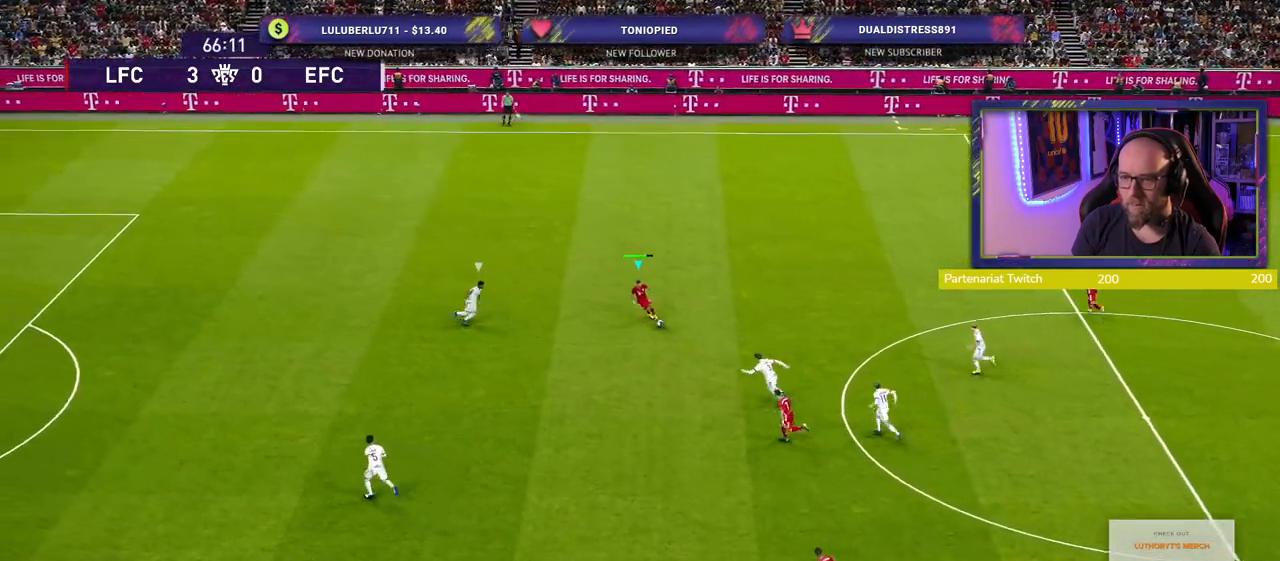
{"buttons": [], "left_stick": "down-left", "right_stick": "center", "events": [[120, "TRIANGLE", "down"], [180, "TRIANGLE", "up"]]}